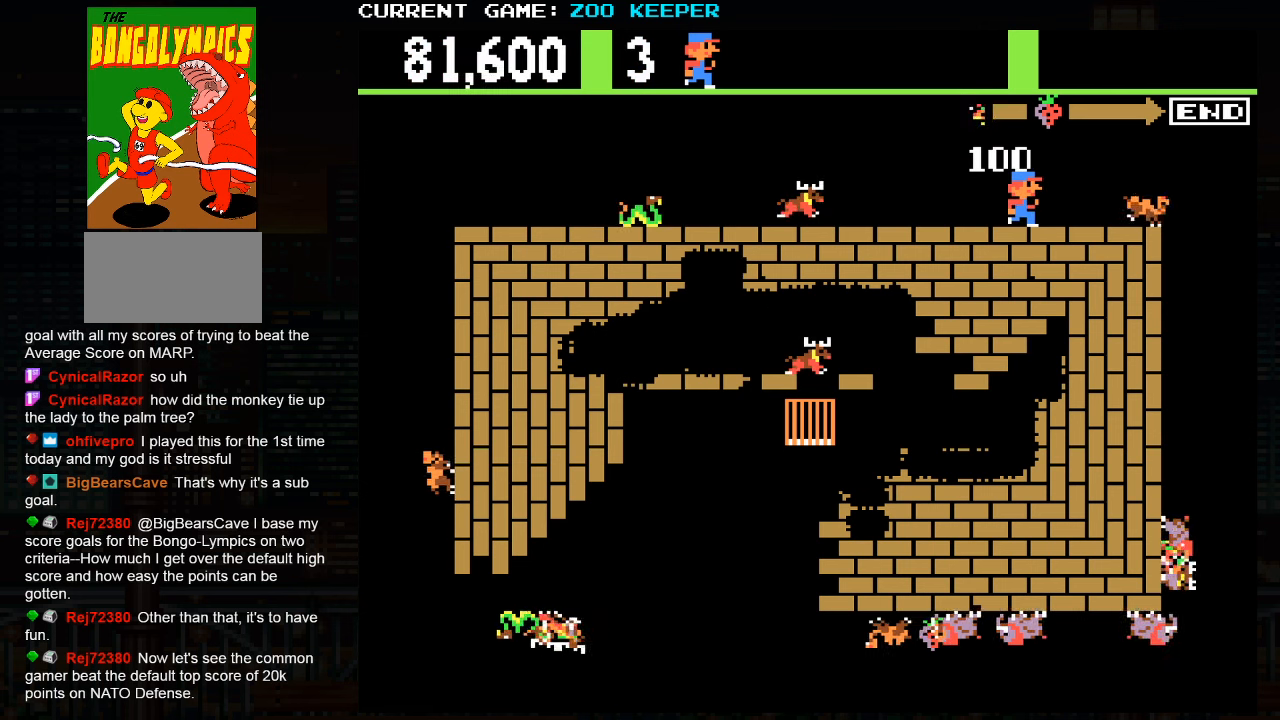
Gameplay with a controller (arcade stick); each line is a JSON object with the inputs held at the frame after it (dt_ms = milliseconds from this image to that frame). "button_events" lists button changes between this image and that frame as [ms after this image, input, new state], when the widget could be followed in between (sticks are given only as held states). Not read: L3 R3.
{"dt_ms": 500, "buttons": [], "left_stick": "center", "button_events": []}
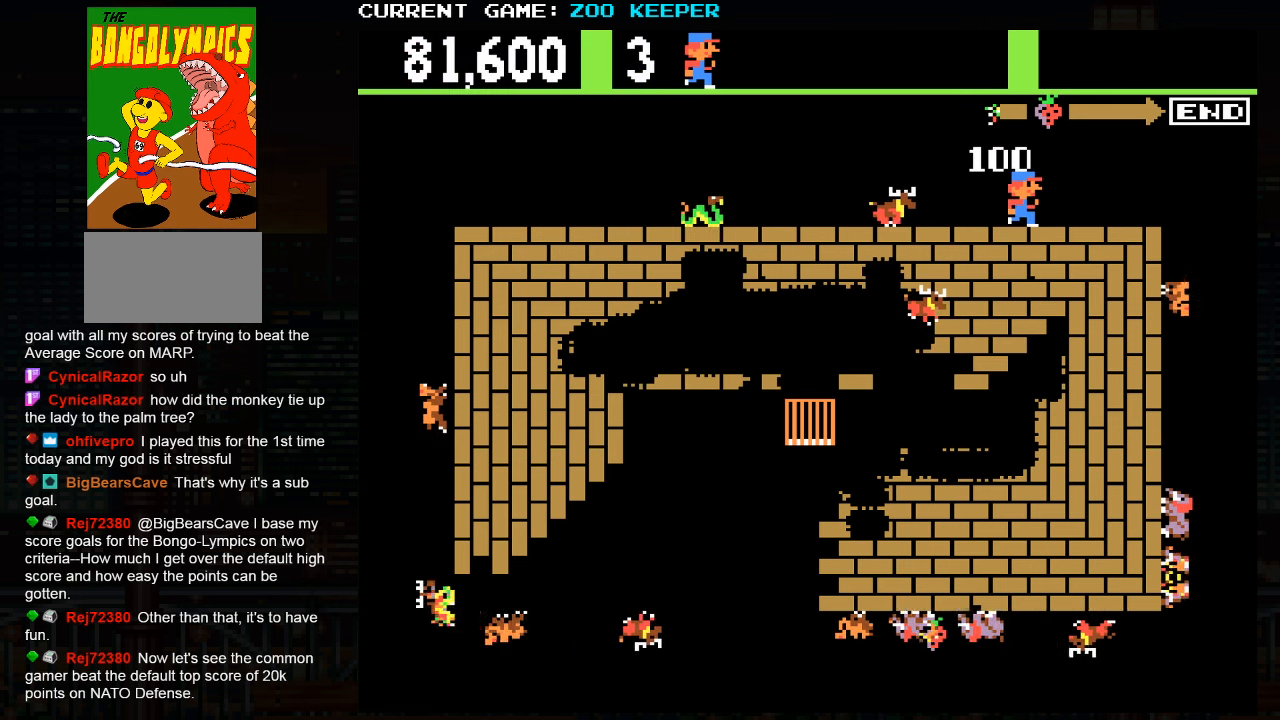
{"dt_ms": 500, "buttons": [], "left_stick": "center", "button_events": [[183, "SQUARE", "down"], [333, "SQUARE", "up"]]}
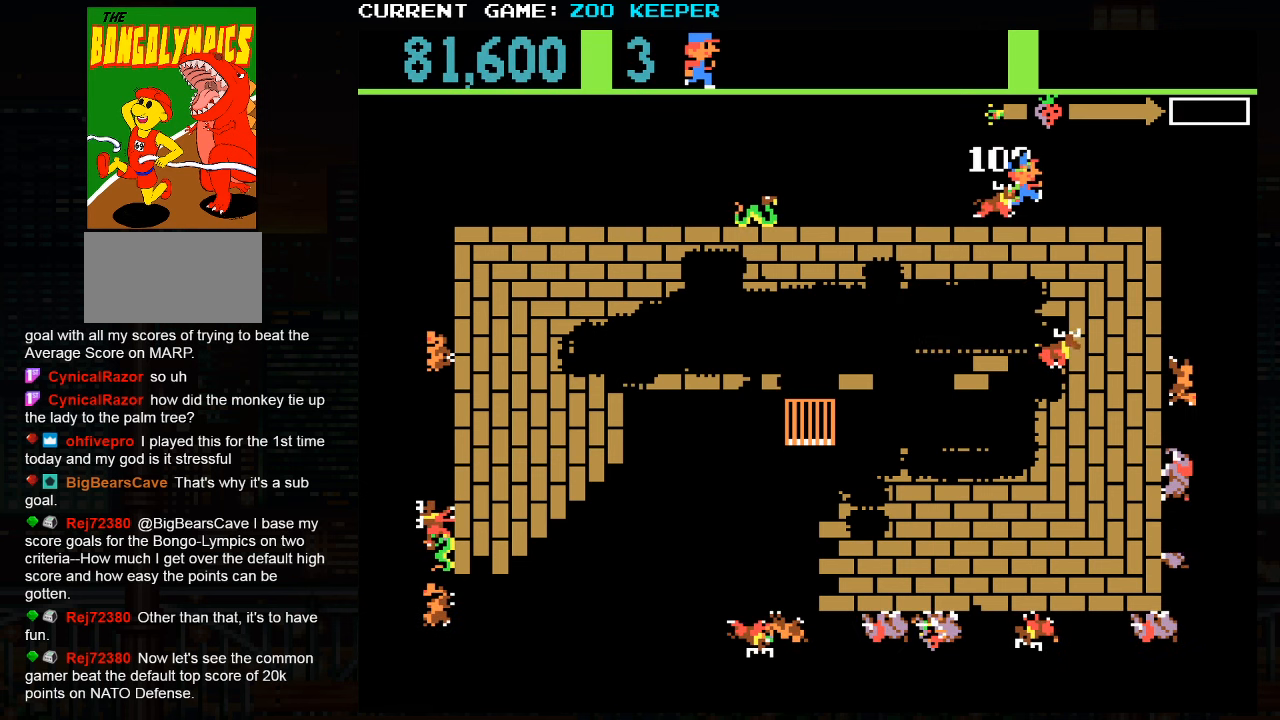
{"dt_ms": 500, "buttons": [], "left_stick": "center", "button_events": []}
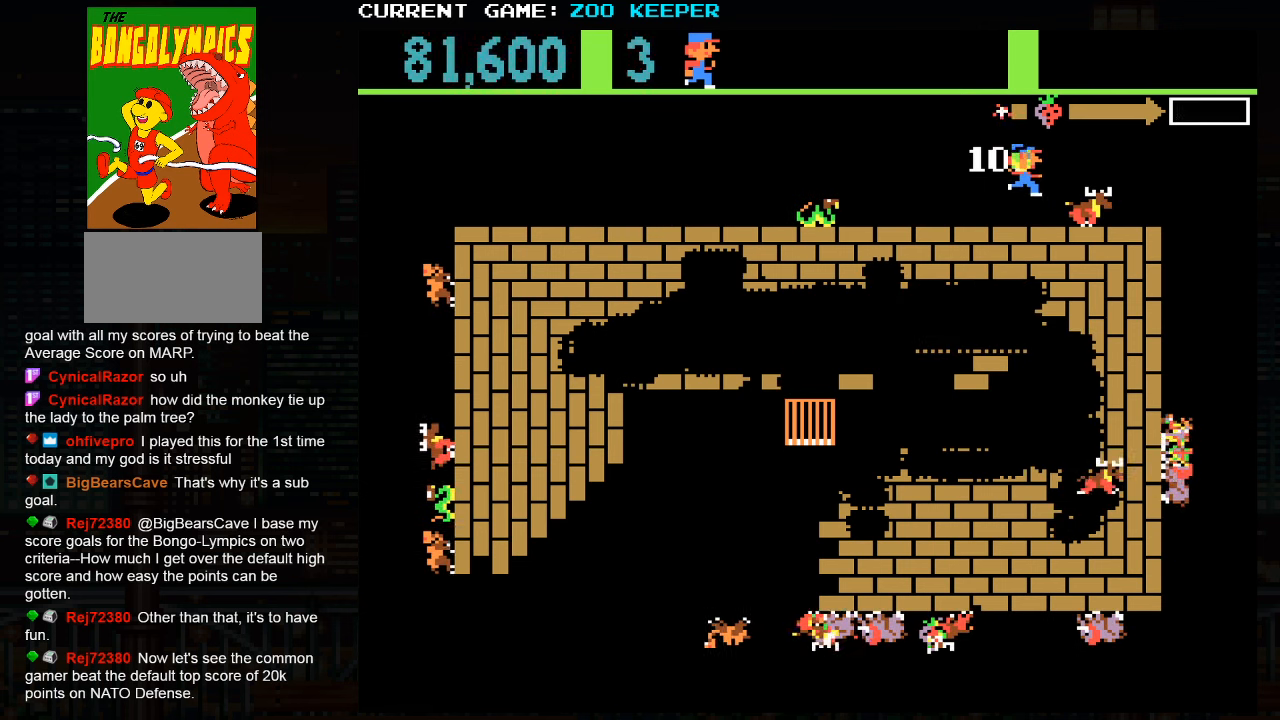
{"dt_ms": 500, "buttons": ["SQUARE"], "left_stick": "center", "button_events": [[500, "SQUARE", "down"]]}
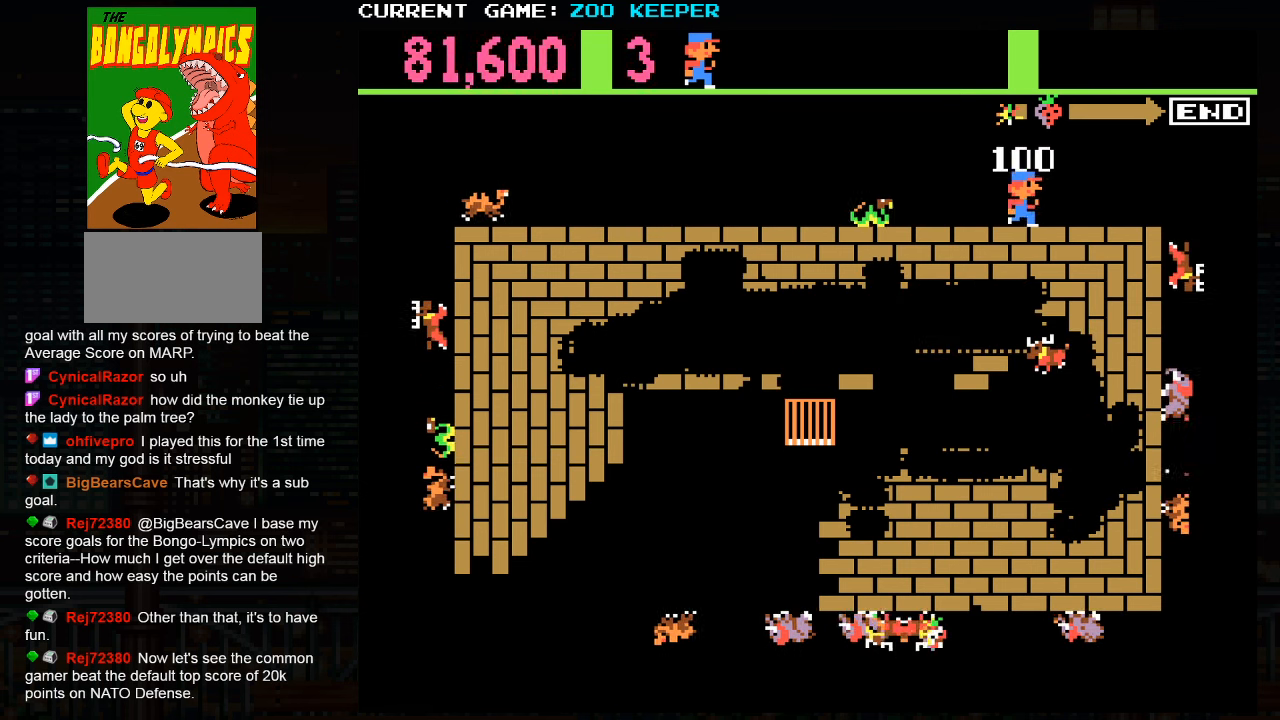
{"dt_ms": 1000, "buttons": [], "left_stick": "right"}
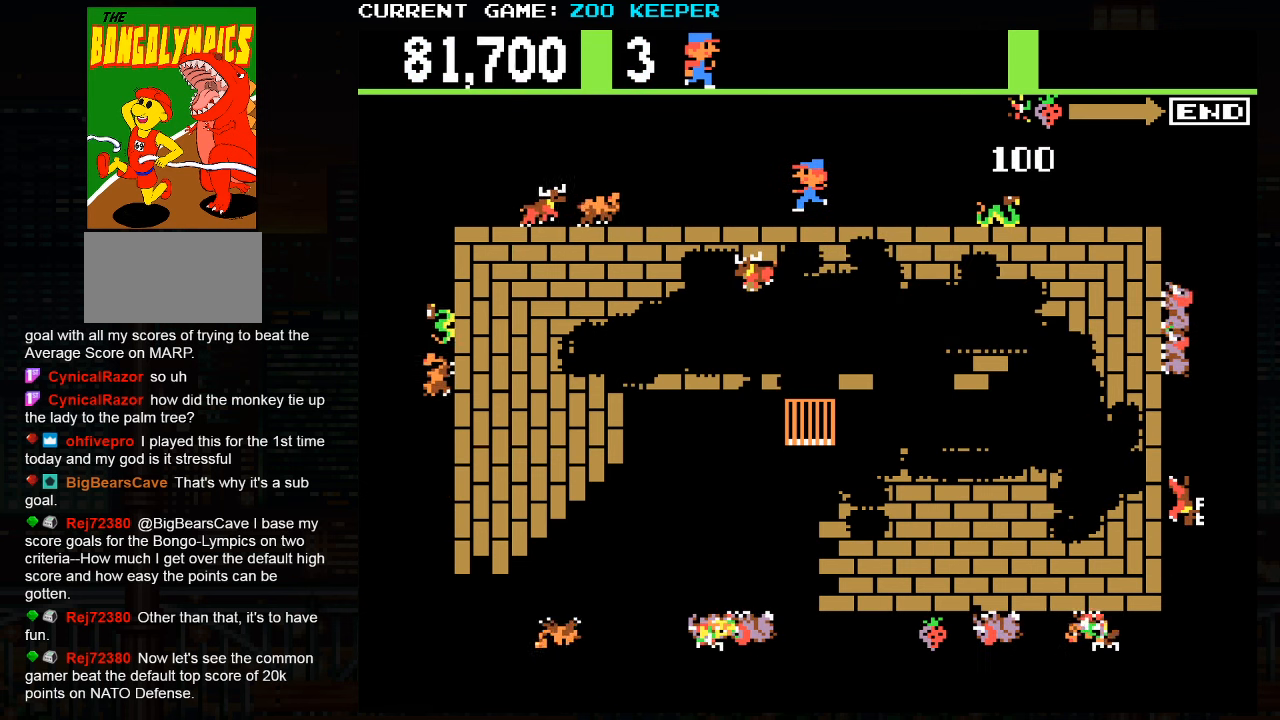
{"dt_ms": 500, "buttons": [], "left_stick": "center", "button_events": []}
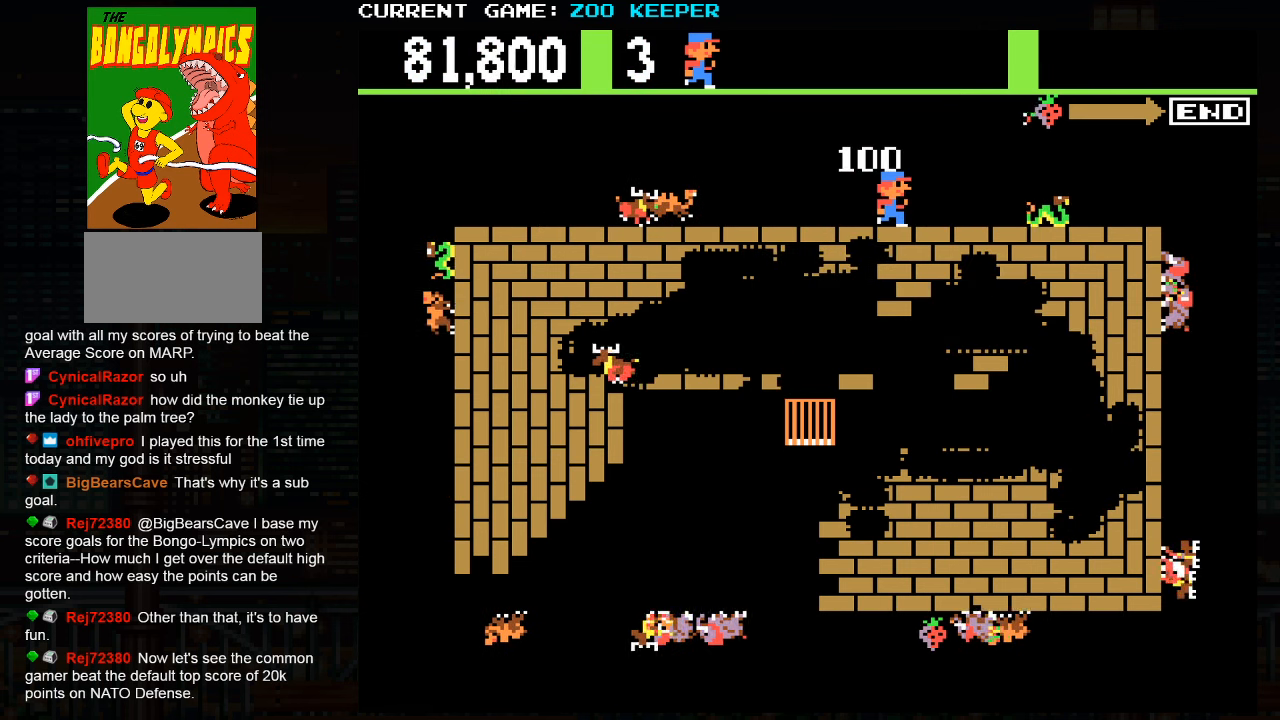
{"dt_ms": 500, "buttons": [], "left_stick": "center", "button_events": []}
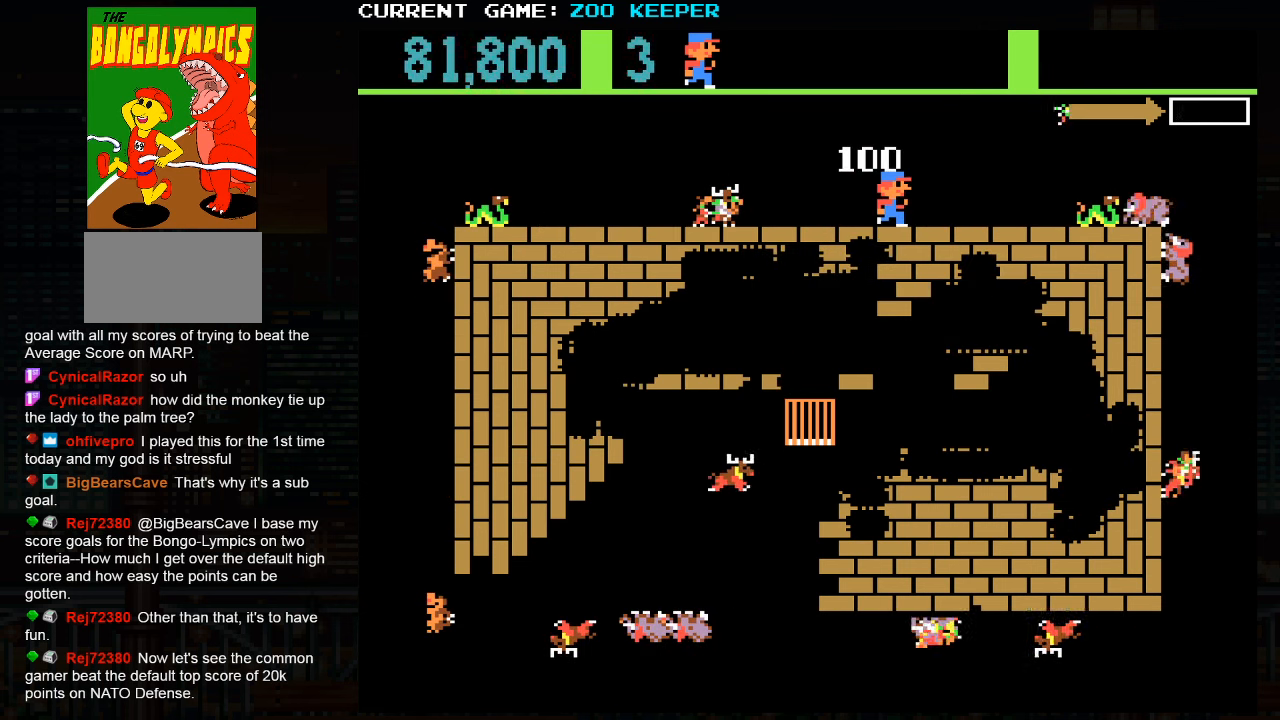
{"dt_ms": 500, "buttons": ["SQUARE"], "left_stick": "center", "button_events": [[500, "SQUARE", "down"]]}
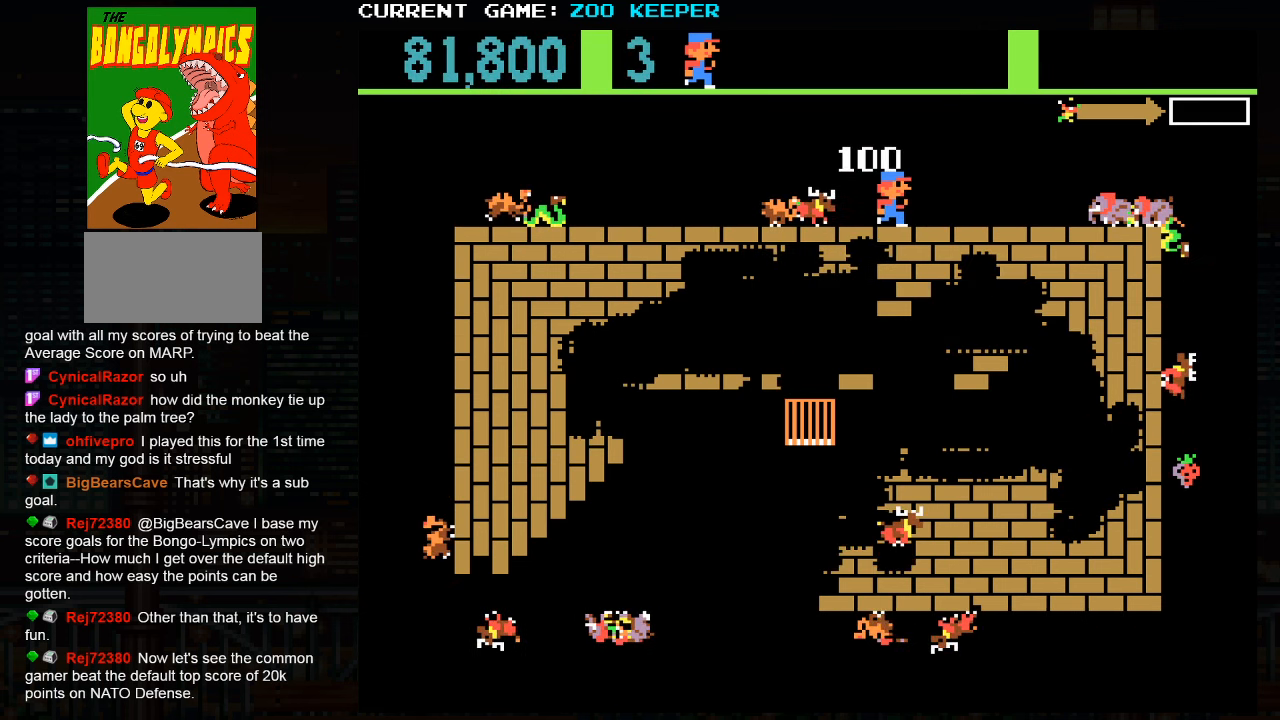
{"dt_ms": 500, "buttons": [], "left_stick": "center", "button_events": [[166, "SQUARE", "up"]]}
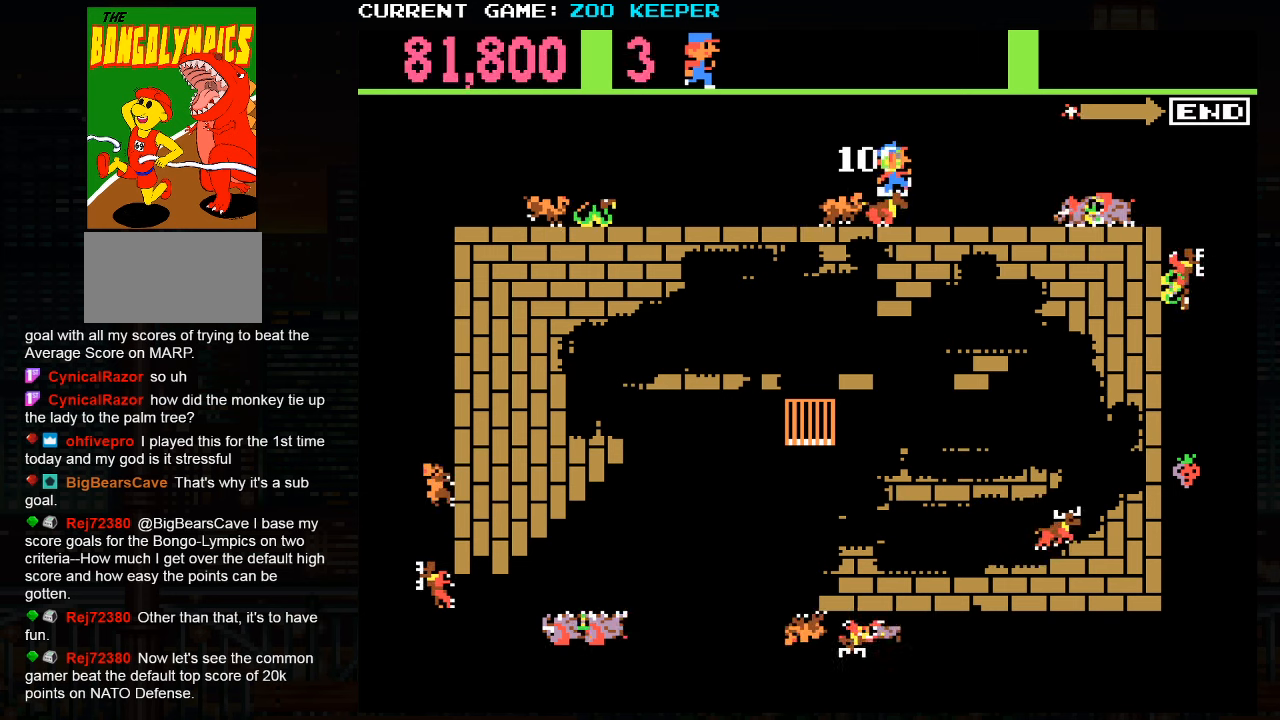
{"dt_ms": 500, "buttons": [], "left_stick": "center", "button_events": []}
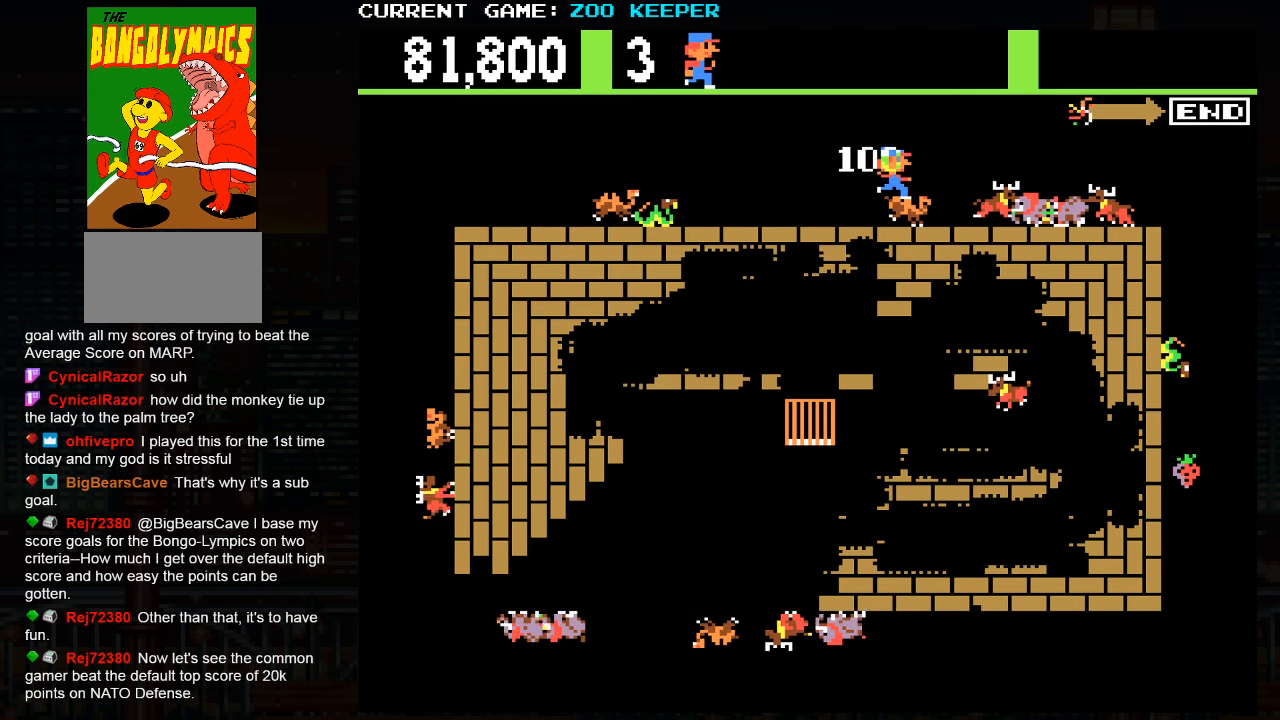
{"dt_ms": 500, "buttons": [], "left_stick": "right"}
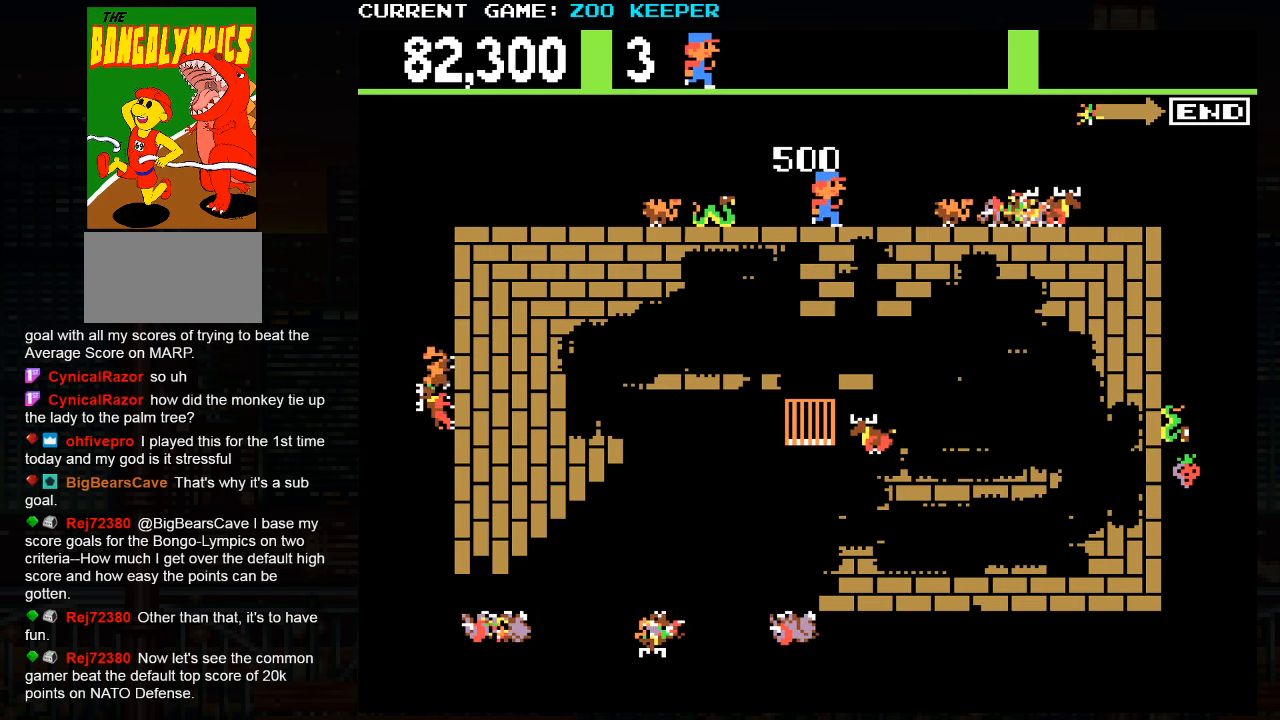
{"dt_ms": 500, "buttons": [], "left_stick": "center", "button_events": [[183, "SQUARE", "down"], [383, "SQUARE", "up"]]}
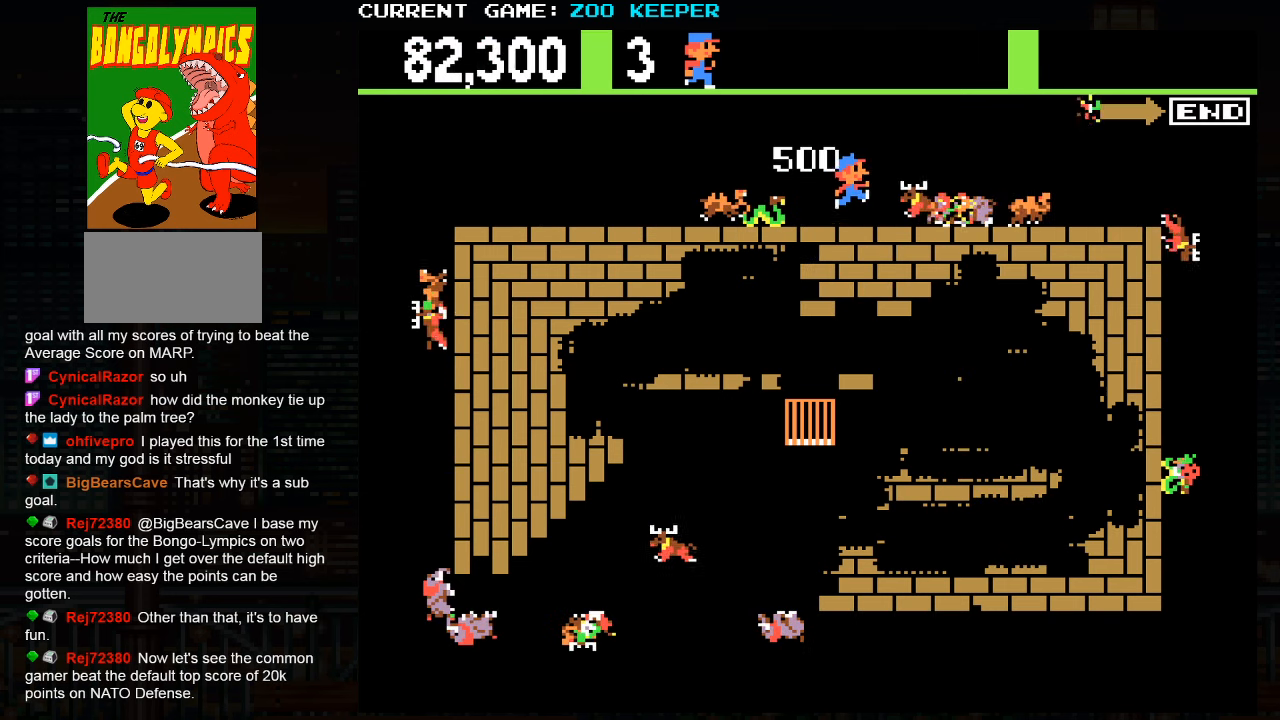
{"dt_ms": 500, "buttons": [], "left_stick": "right", "button_events": []}
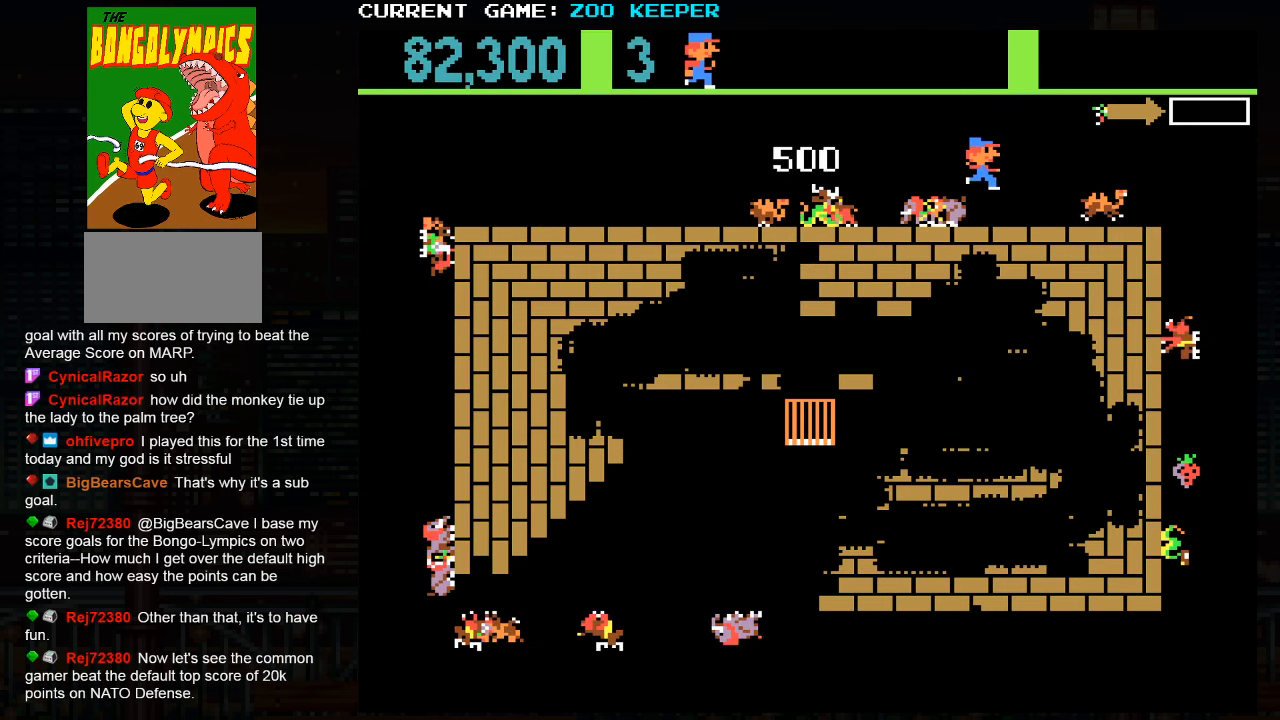
{"dt_ms": 500, "buttons": [], "left_stick": "right", "button_events": []}
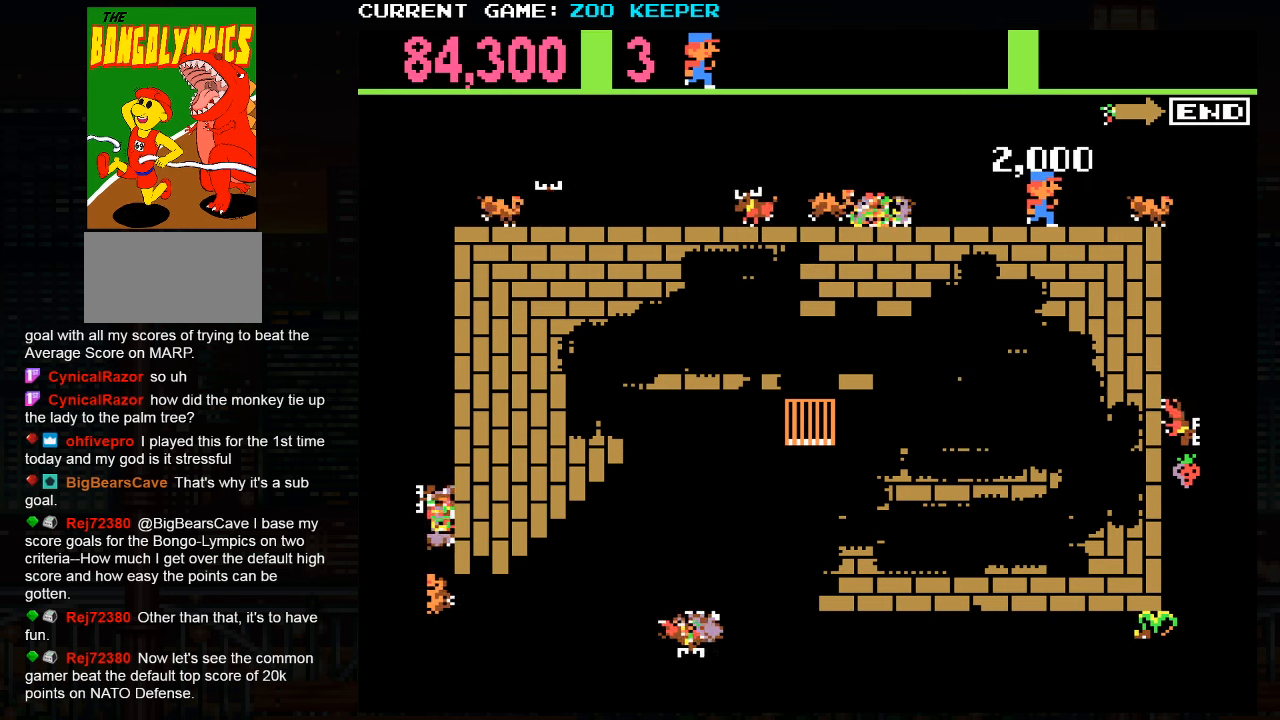
{"dt_ms": 500, "buttons": [], "left_stick": "right", "button_events": []}
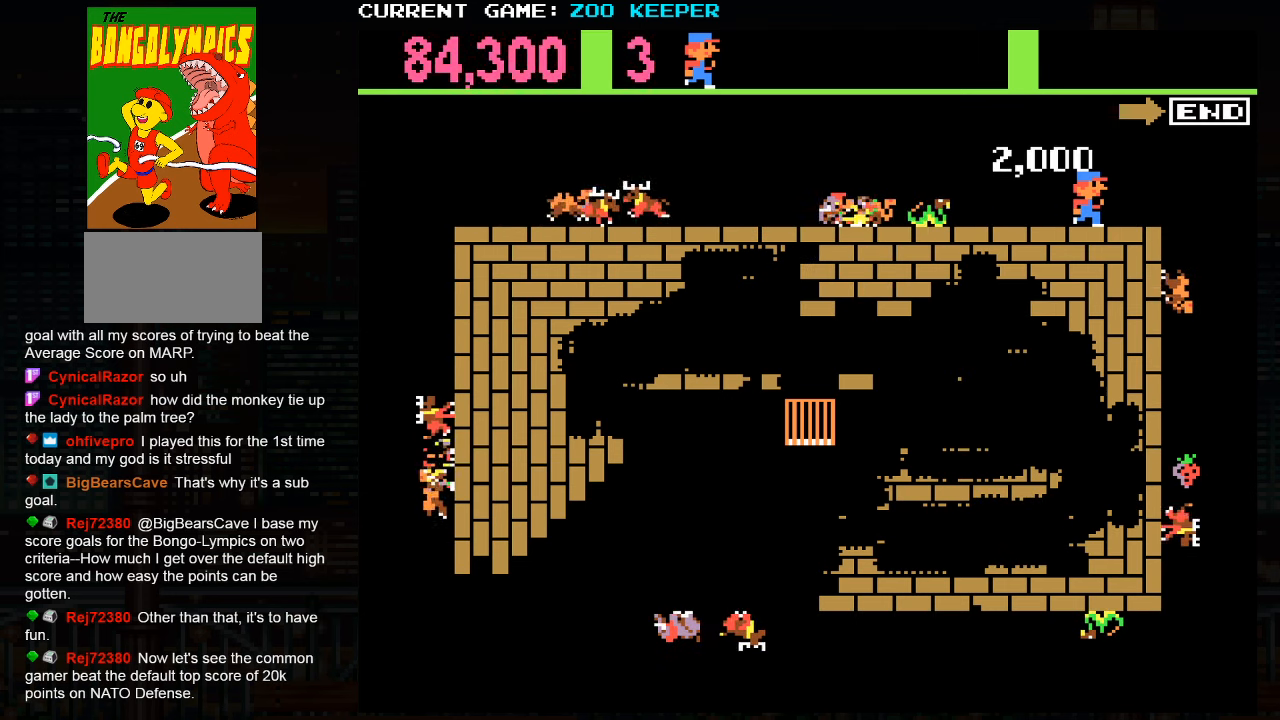
{"dt_ms": 500, "buttons": [], "left_stick": "center", "button_events": []}
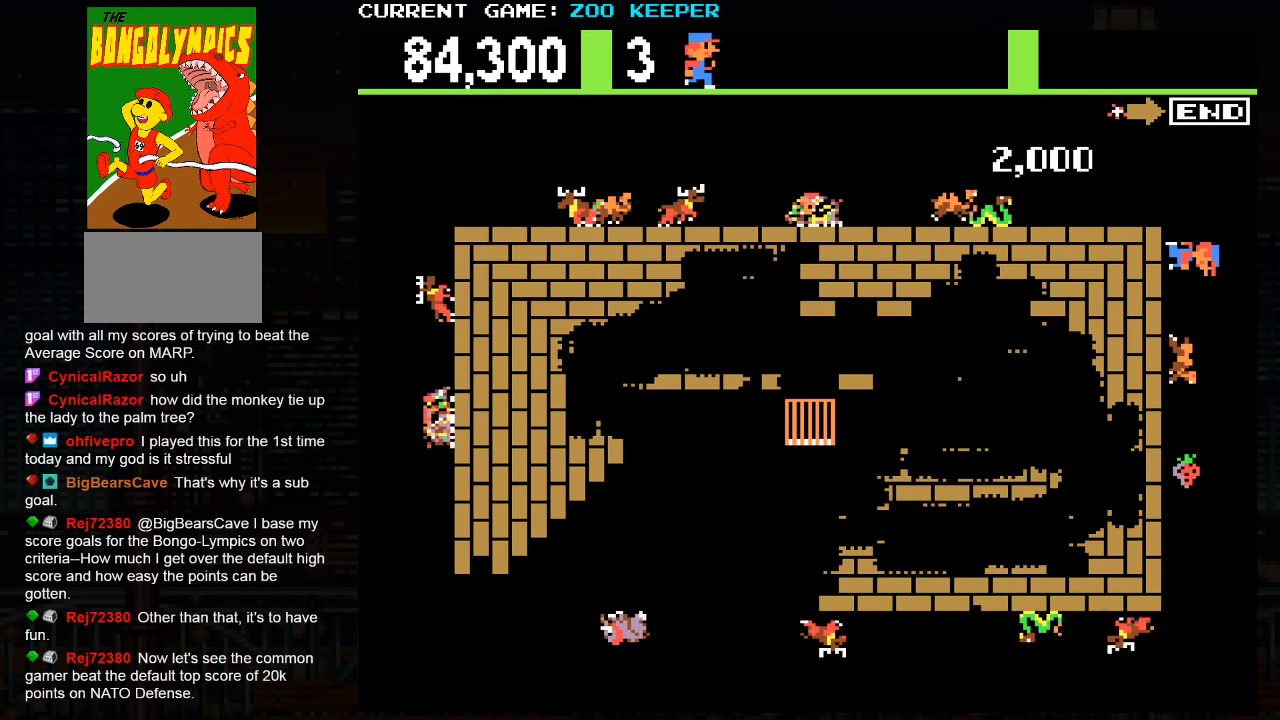
{"dt_ms": 500, "buttons": [], "left_stick": "down", "button_events": []}
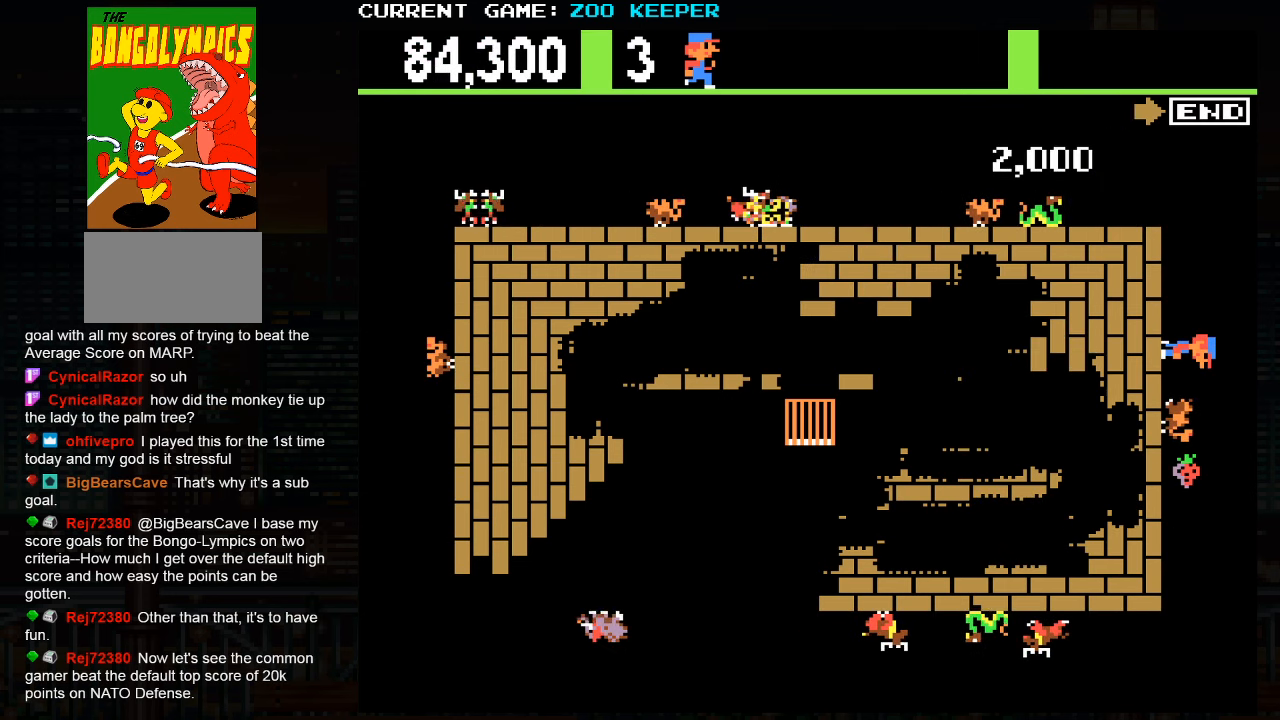
{"dt_ms": 500, "buttons": [], "left_stick": "center", "button_events": []}
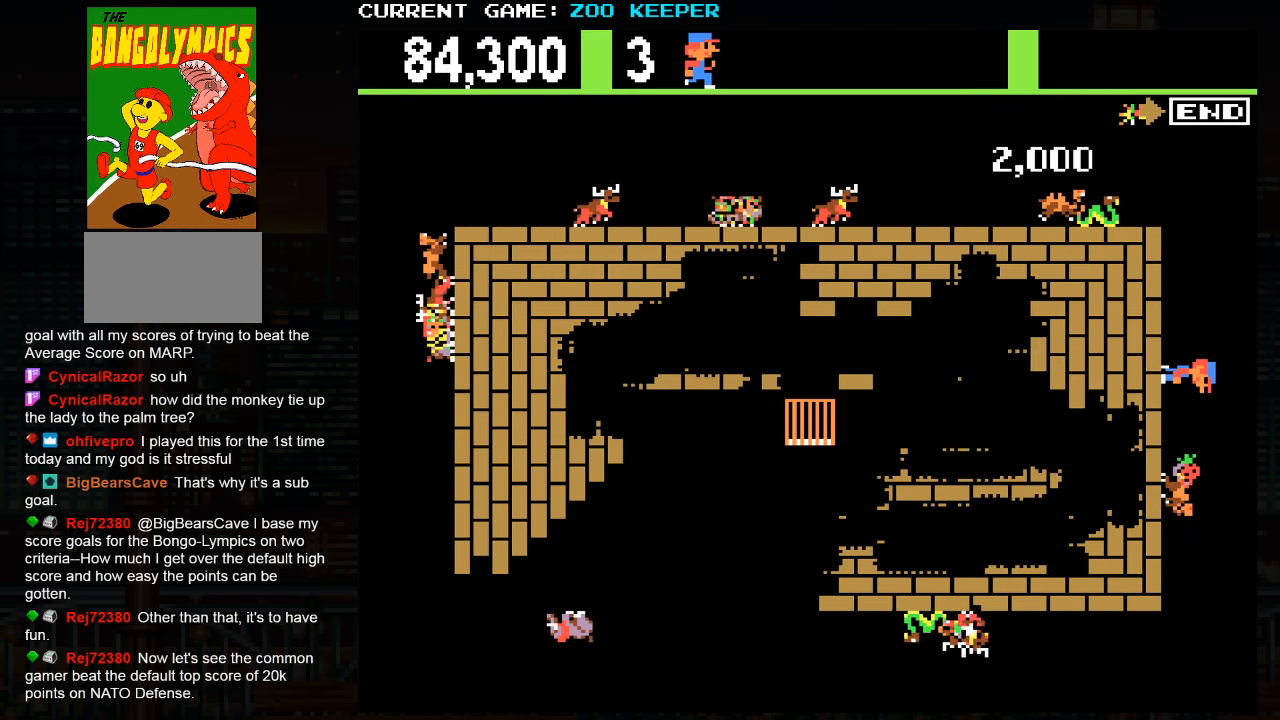
{"dt_ms": 500, "buttons": [], "left_stick": "down", "button_events": []}
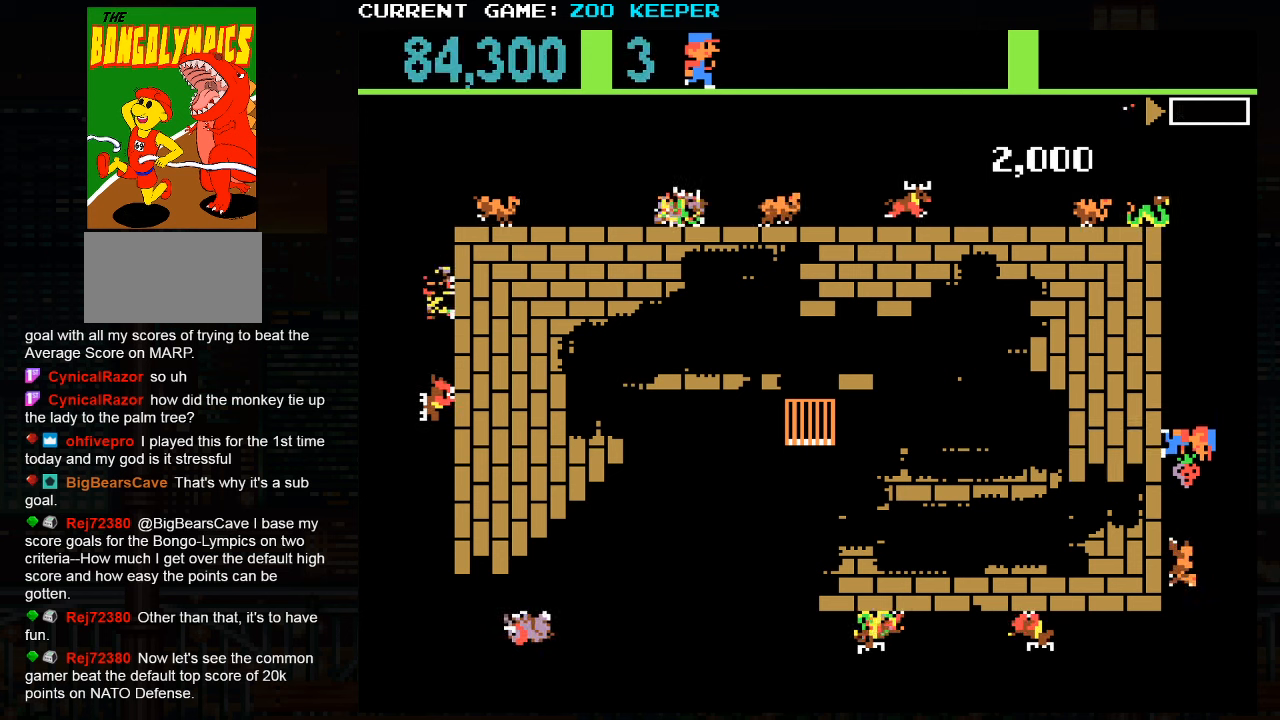
{"dt_ms": 500, "buttons": [], "left_stick": "down", "button_events": []}
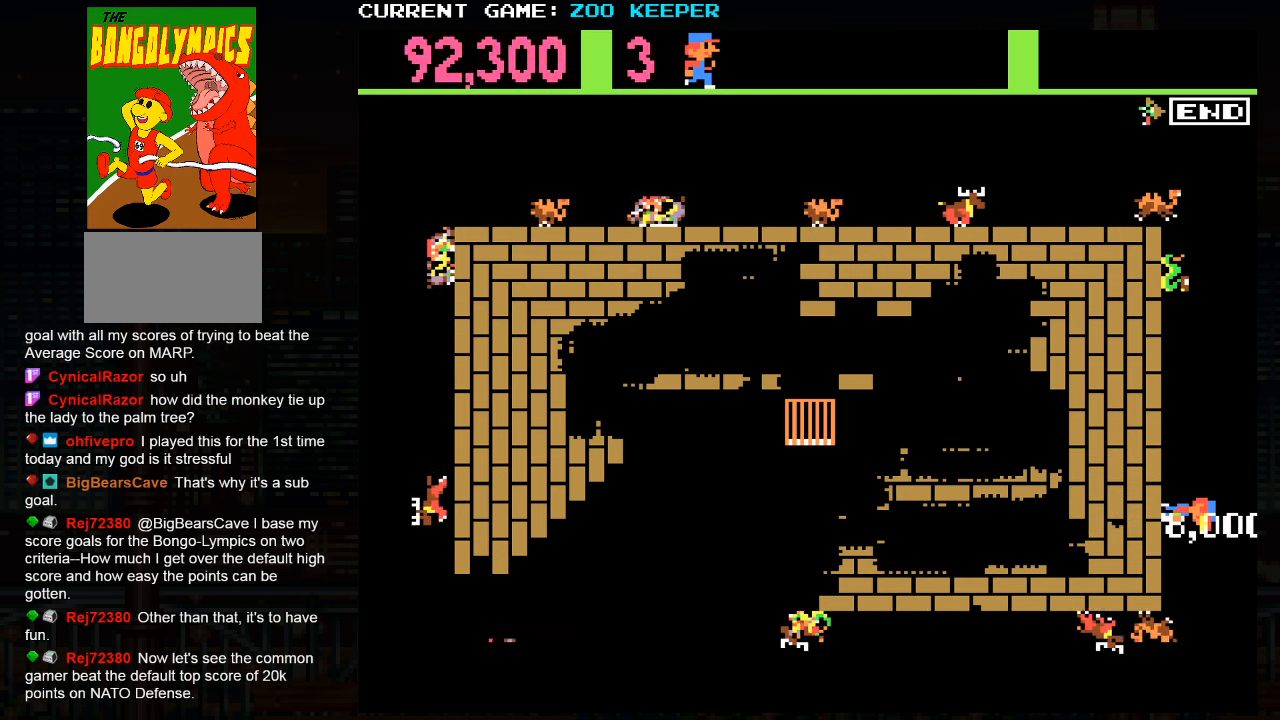
{"dt_ms": 500, "buttons": ["SQUARE"], "left_stick": "down", "button_events": [[417, "SQUARE", "down"]]}
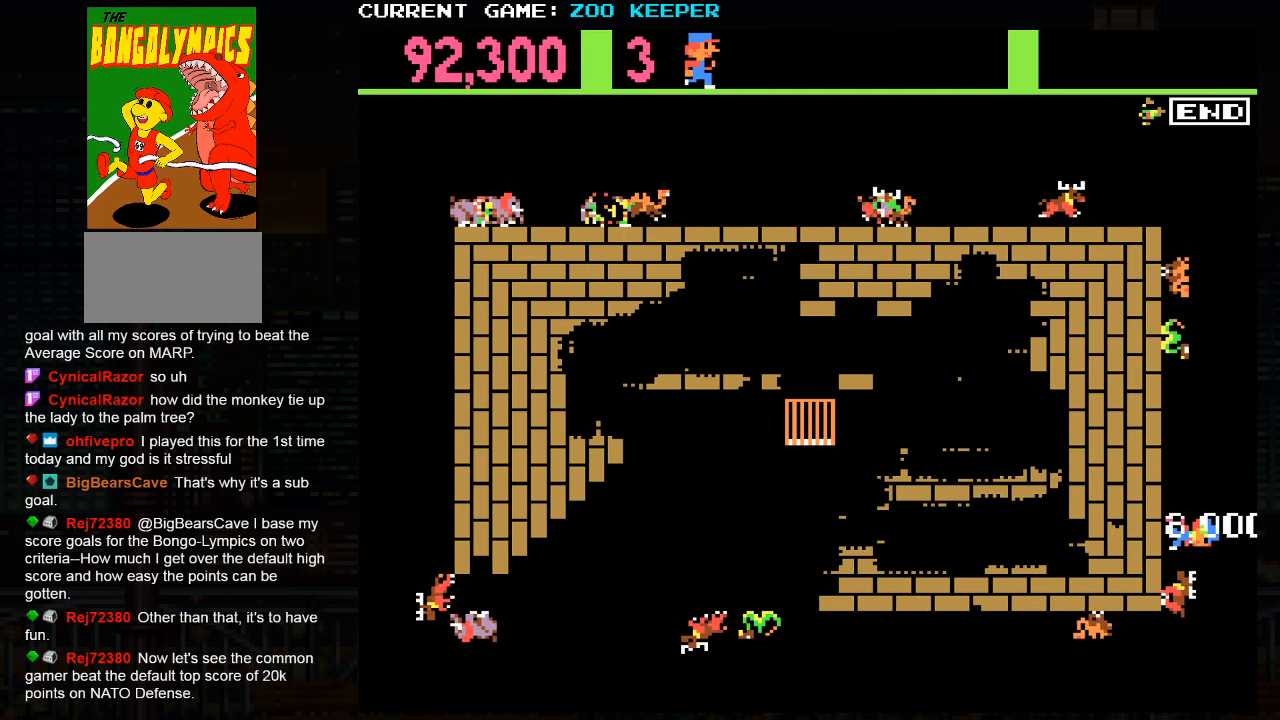
{"dt_ms": 1000, "buttons": ["SQUARE"], "left_stick": "center"}
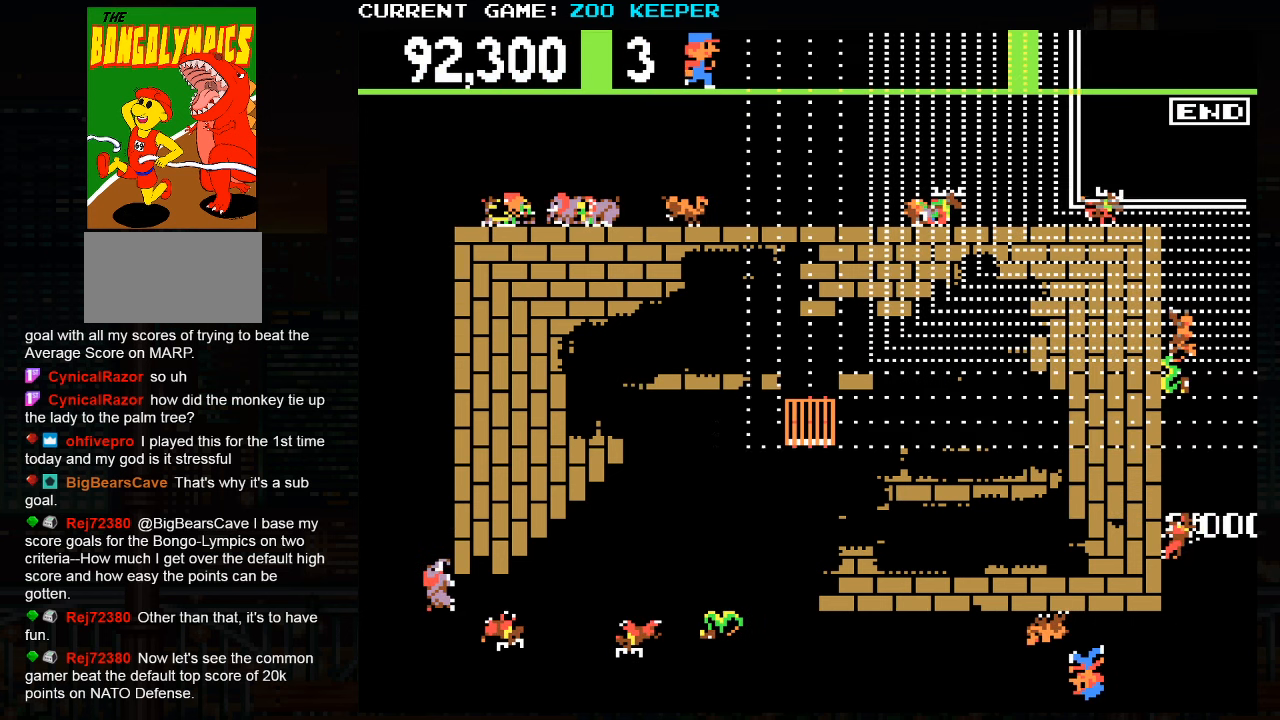
{"dt_ms": 500, "buttons": [], "left_stick": "center", "button_events": [[50, "SQUARE", "up"], [200, "TRIANGLE", "down"], [267, "TRIANGLE", "up"]]}